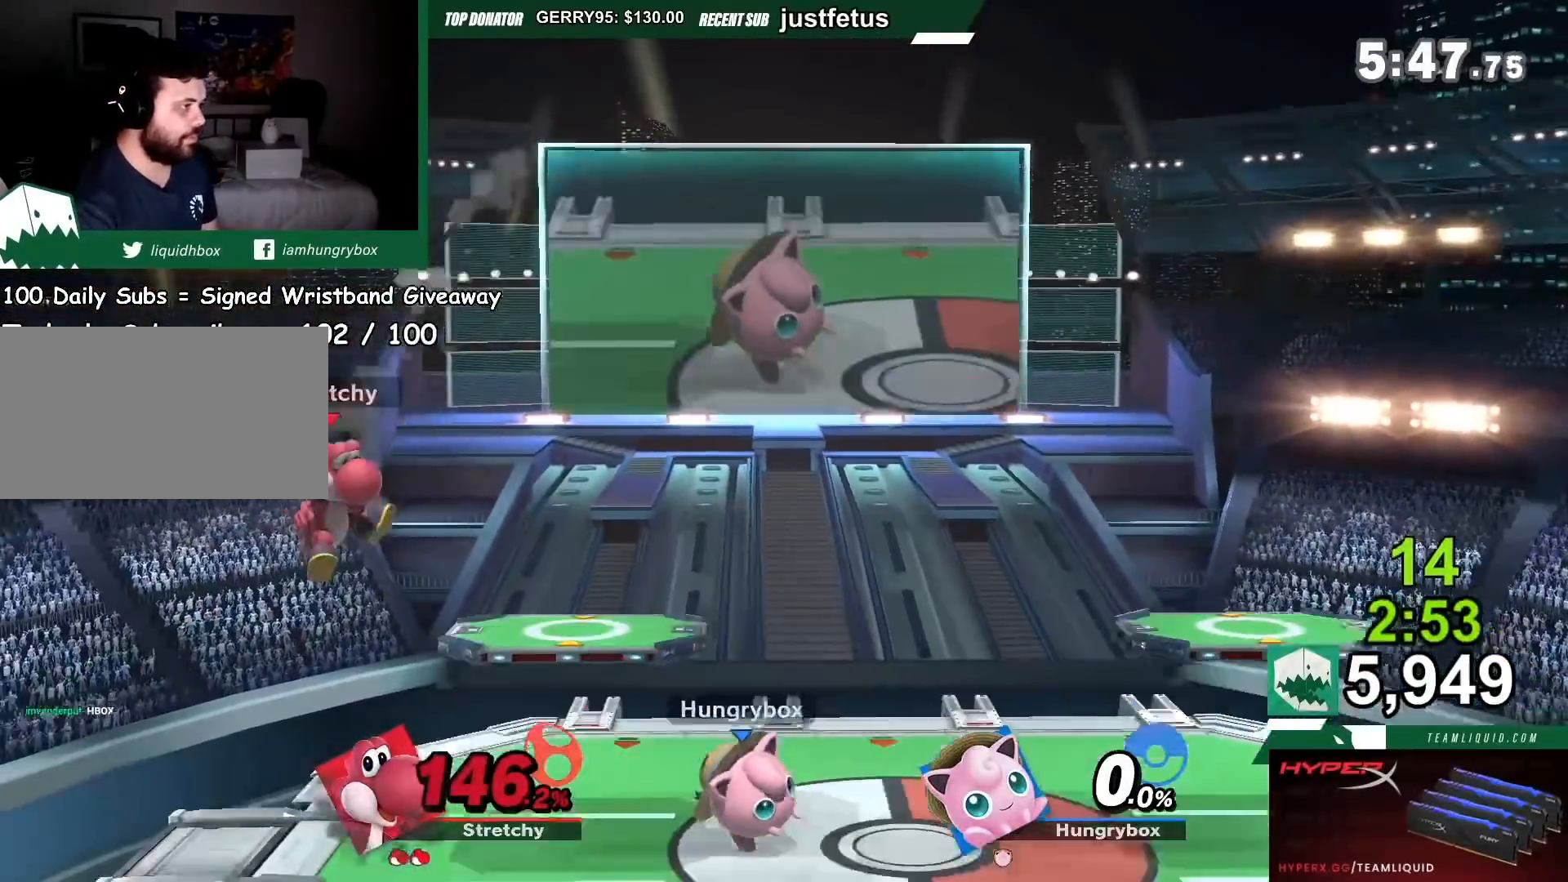
Gameplay with a controller (Nintendo layout); each line is a JSON object with the inputs held at the frame after it. "events" lists button and stick changes between this image and that frame as [ms after this image, input, new state], when the widget could be followed in between. Not read: L3 R3.
{"buttons": [], "left_stick": "left", "right_stick": "center", "events": [[34, "A", "up"], [100, "right_stick", "left"], [167, "right_stick", "center"]]}
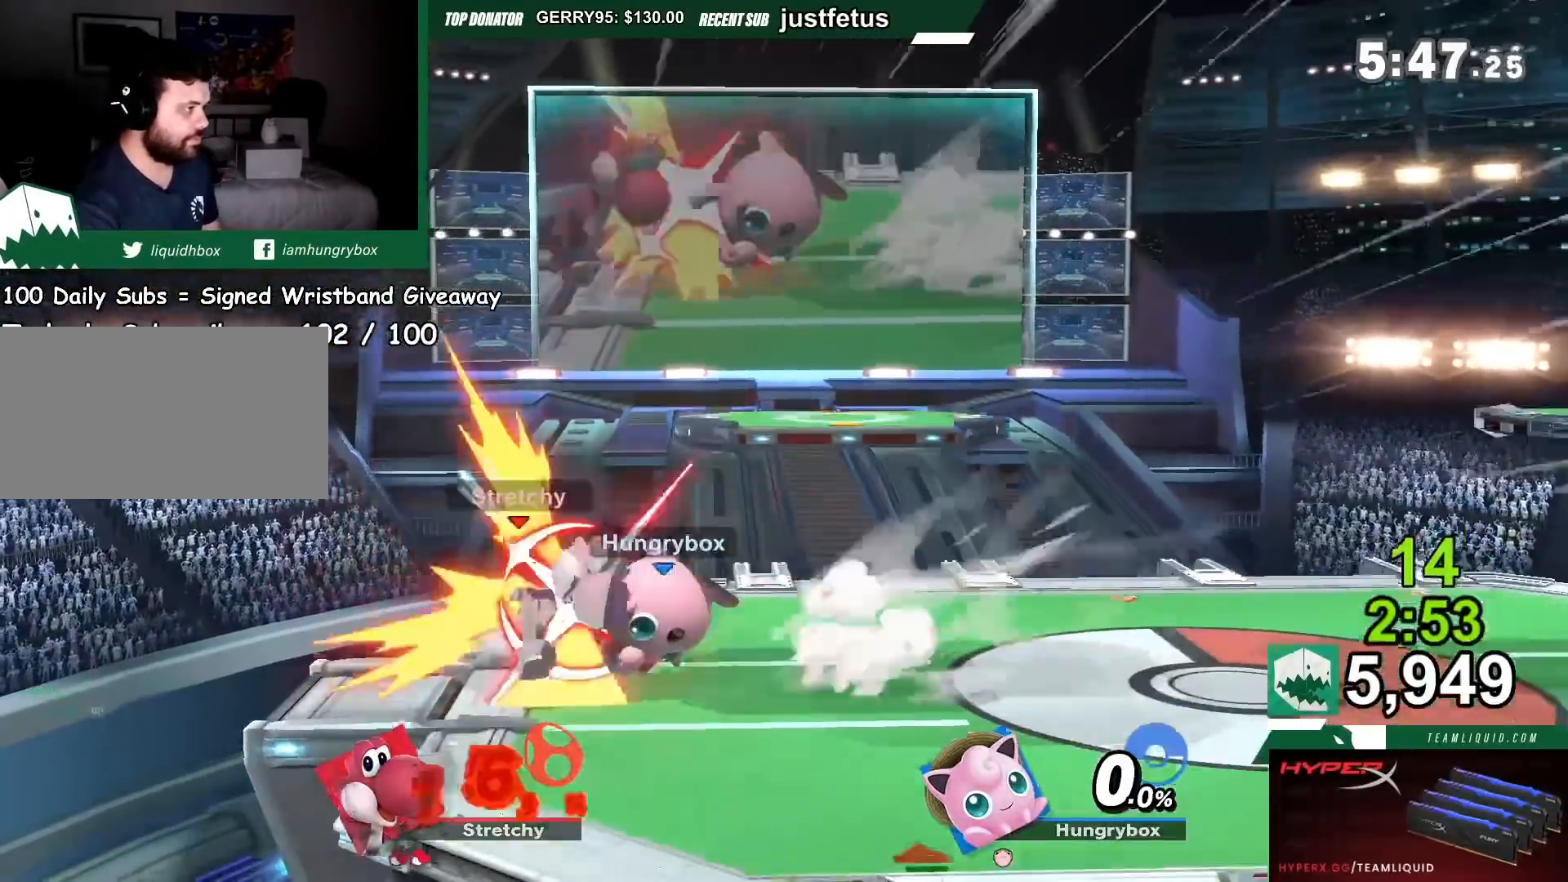
{"buttons": [], "left_stick": "left", "right_stick": "center", "events": [[267, "left_stick", "center"], [367, "left_stick", "left"]]}
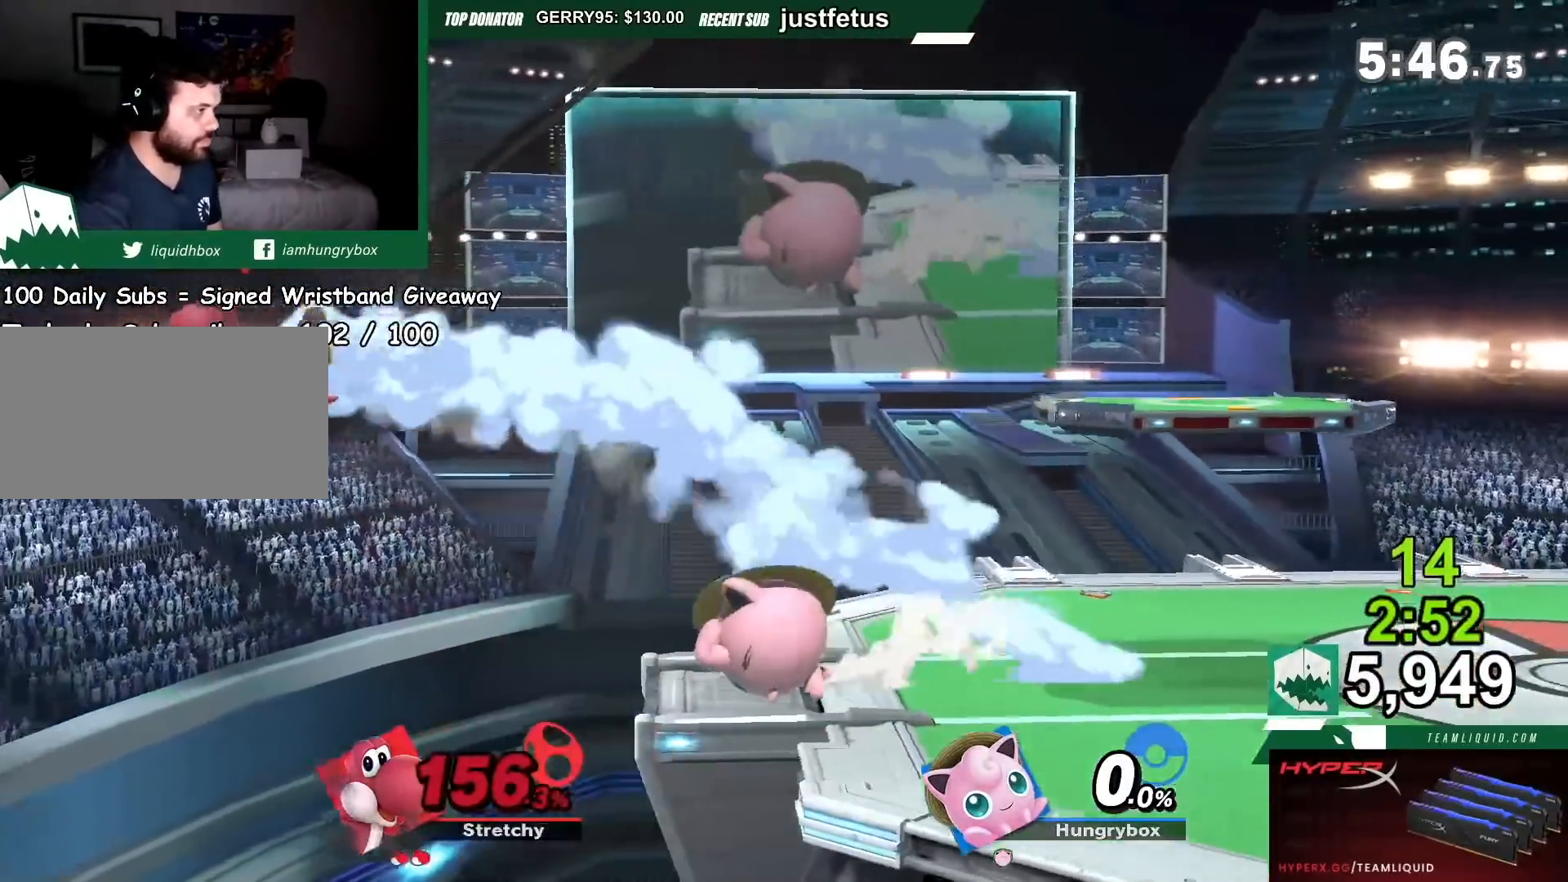
{"buttons": [], "left_stick": "center", "right_stick": "center", "events": [[134, "left_stick", "down-left"], [267, "left_stick", "up-left"], [334, "left_stick", "left"], [468, "left_stick", "center"]]}
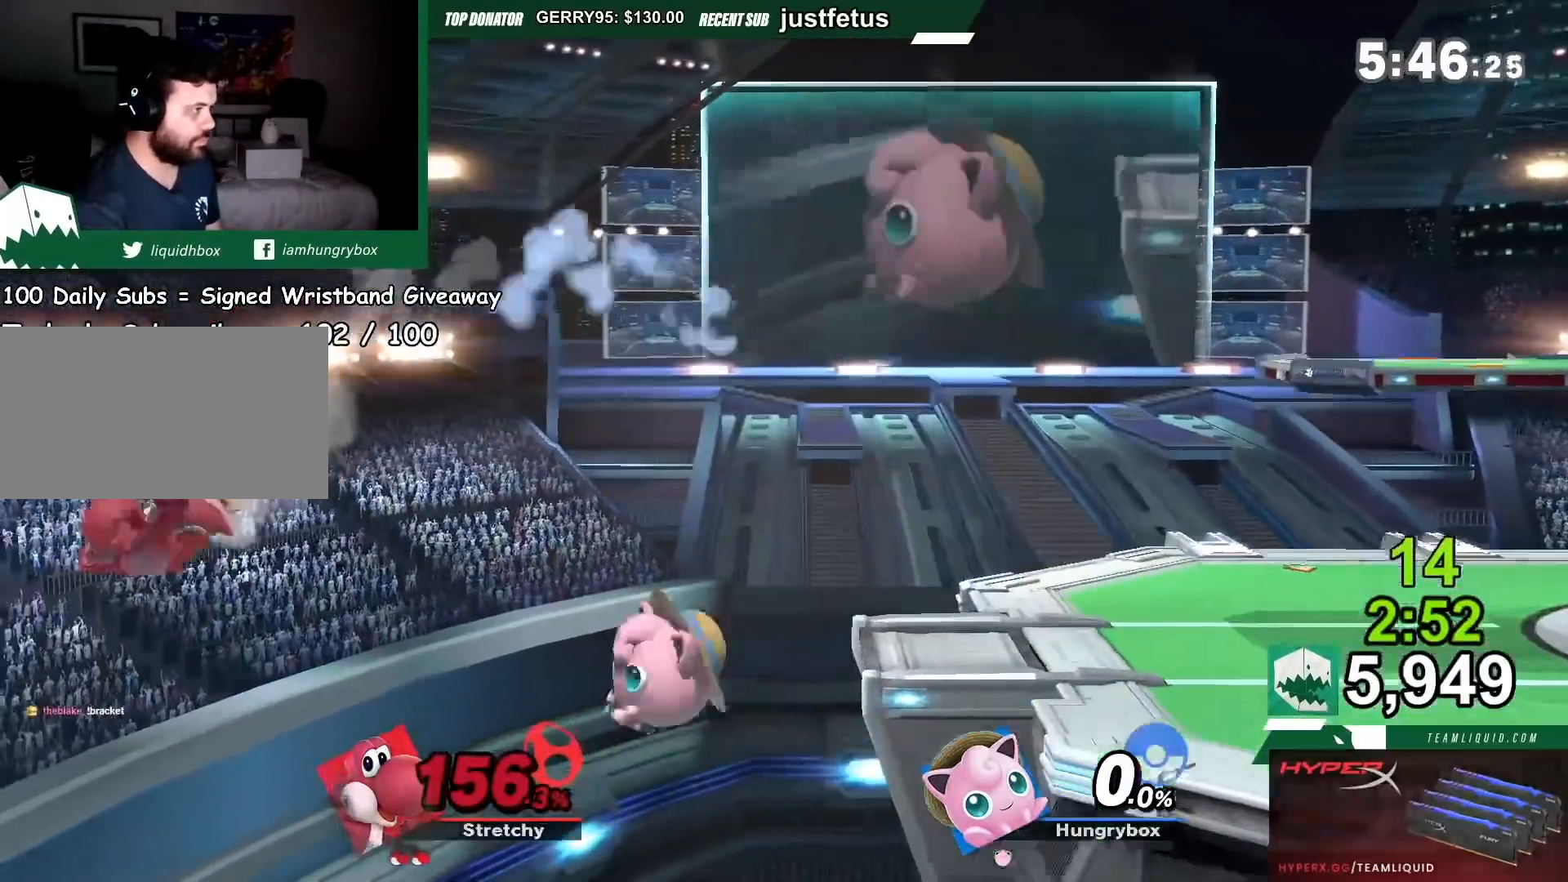
{"buttons": [], "left_stick": "center", "right_stick": "center"}
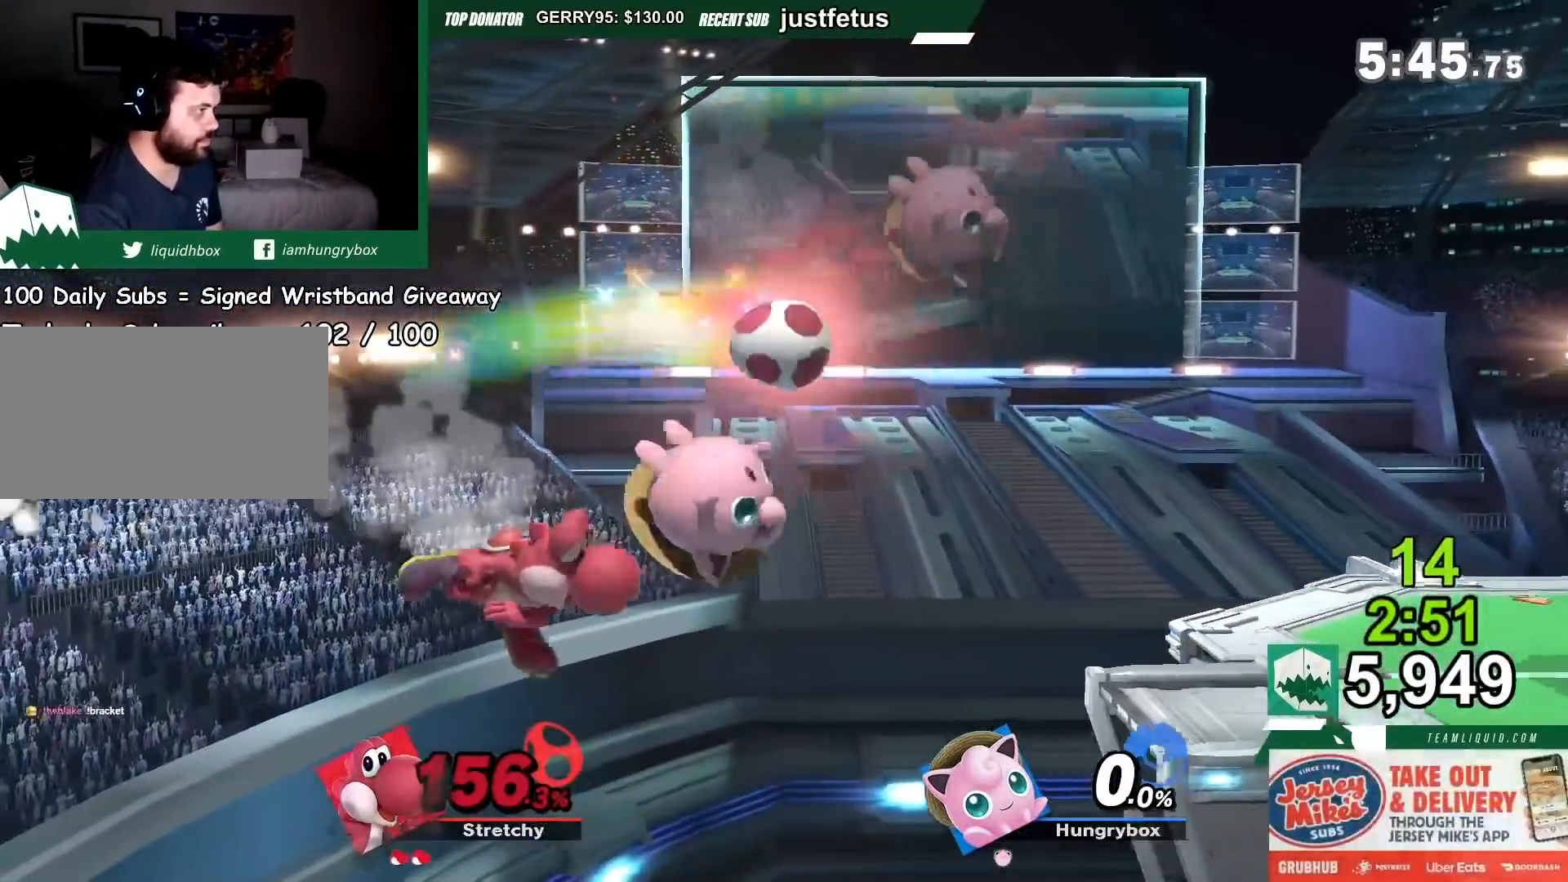
{"buttons": [], "left_stick": "center", "right_stick": "center", "events": [[201, "Y", "down"], [301, "Y", "up"]]}
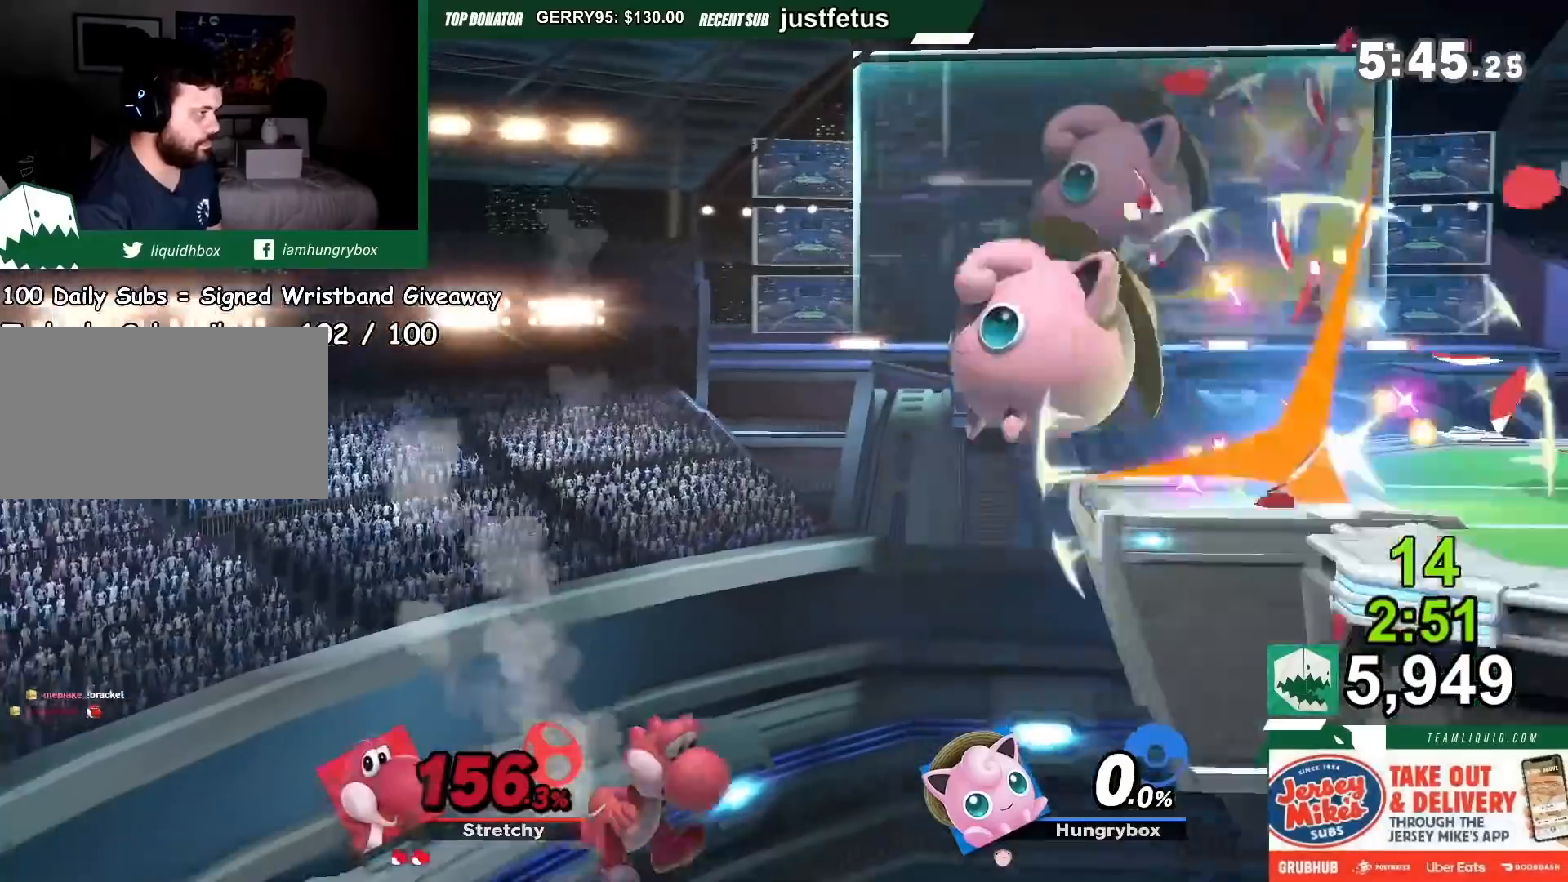
{"buttons": [], "left_stick": "right", "right_stick": "center", "events": [[67, "A", "down"], [133, "A", "up"], [167, "left_stick", "right"], [267, "left_stick", "down"], [367, "left_stick", "right"]]}
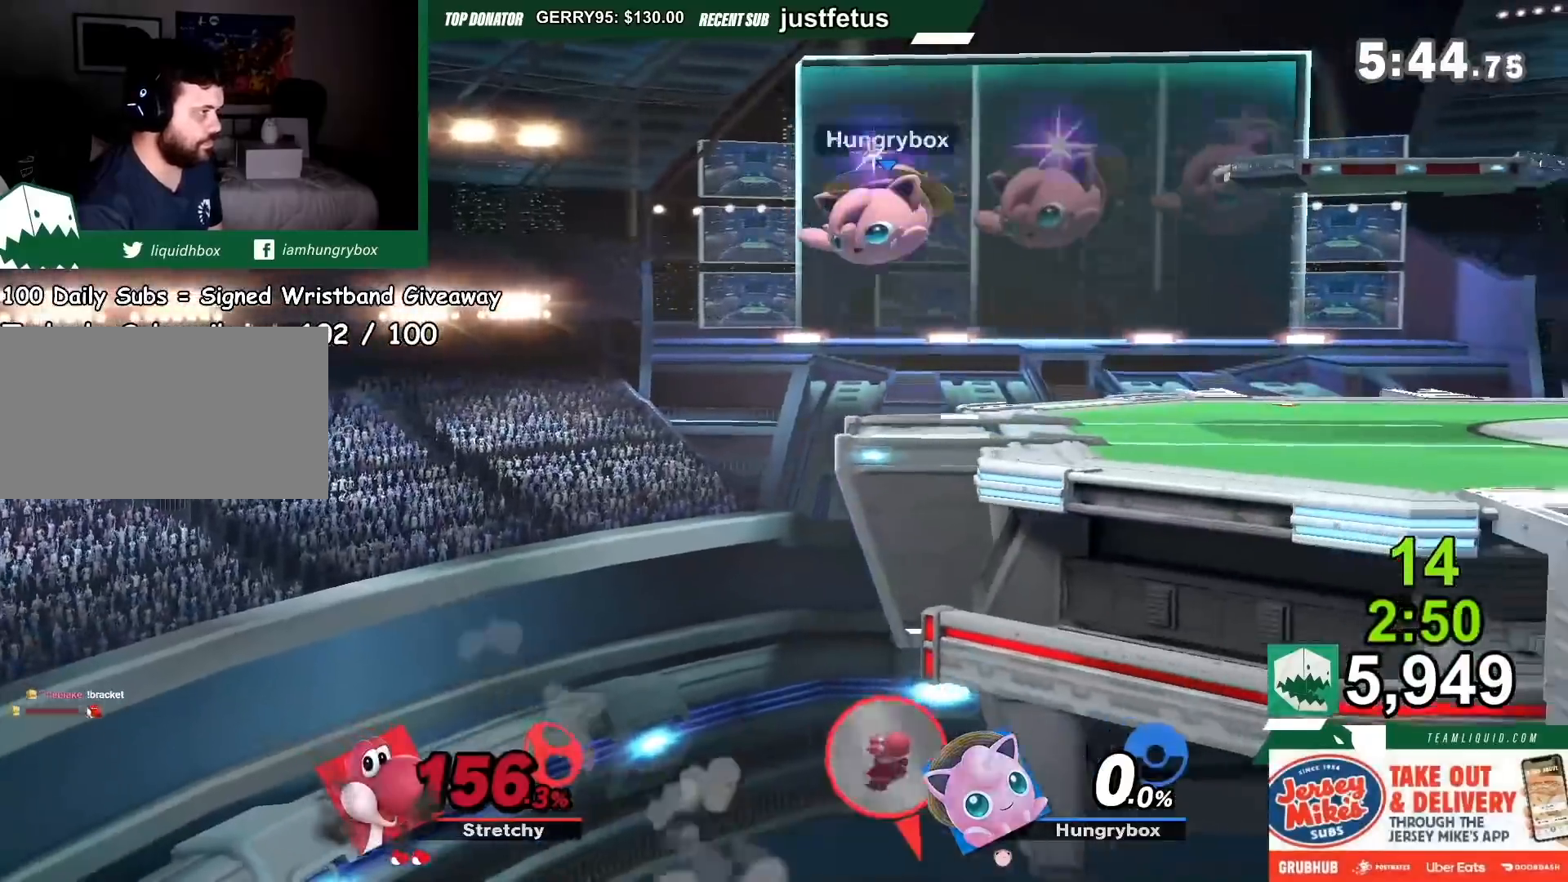
{"buttons": ["Y"], "left_stick": "center", "right_stick": "center", "events": [[267, "left_stick", "center"], [501, "Y", "down"]]}
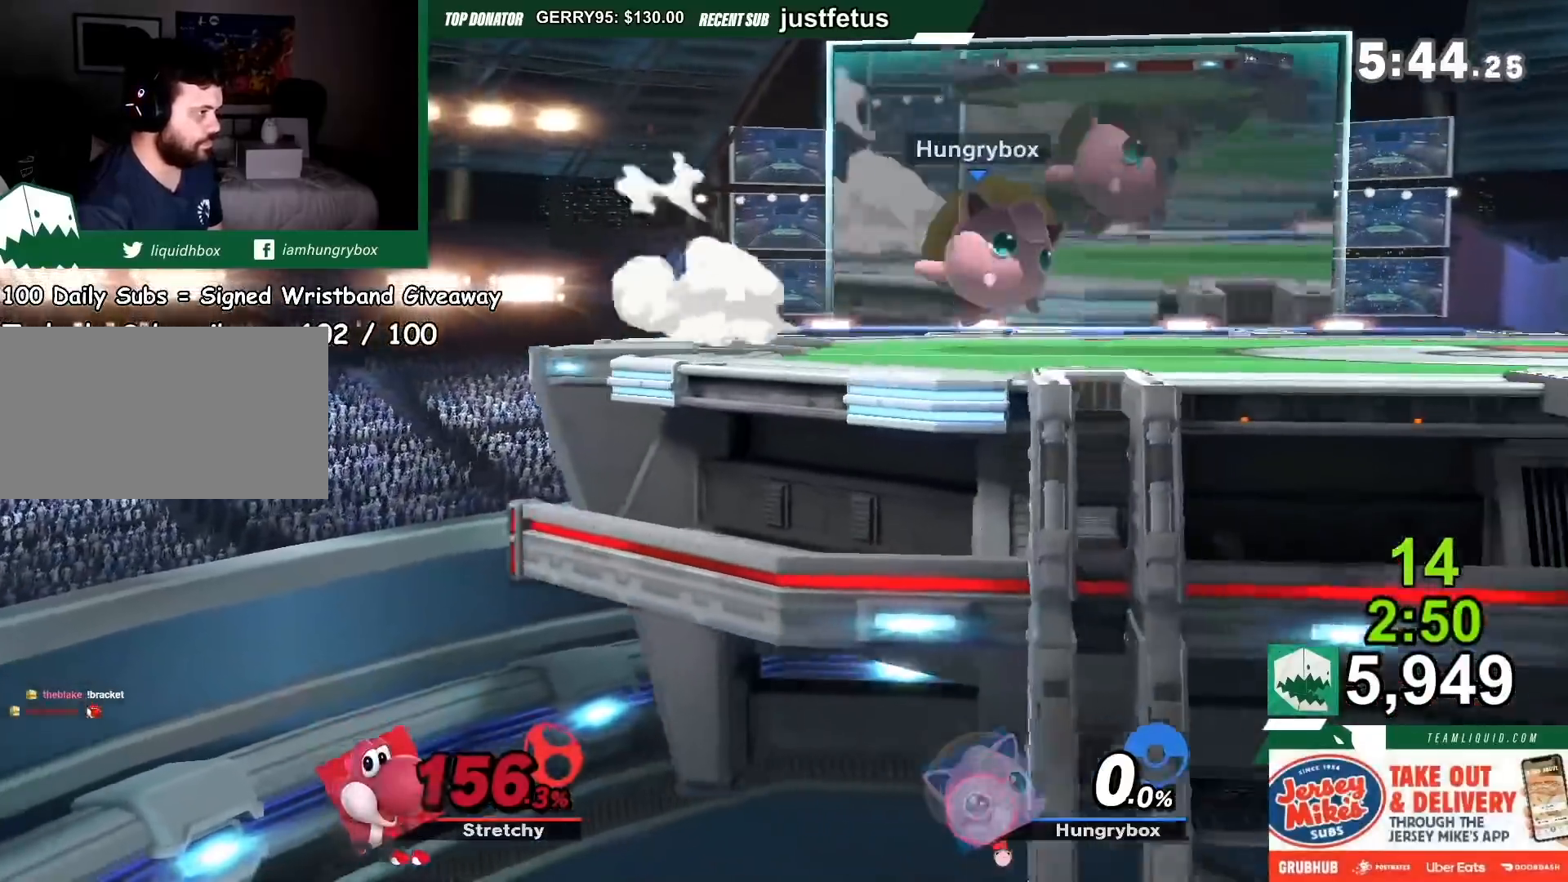
{"buttons": [], "left_stick": "center", "right_stick": "center", "events": [[67, "Y", "up"], [367, "right_stick", "up"], [467, "right_stick", "center"]]}
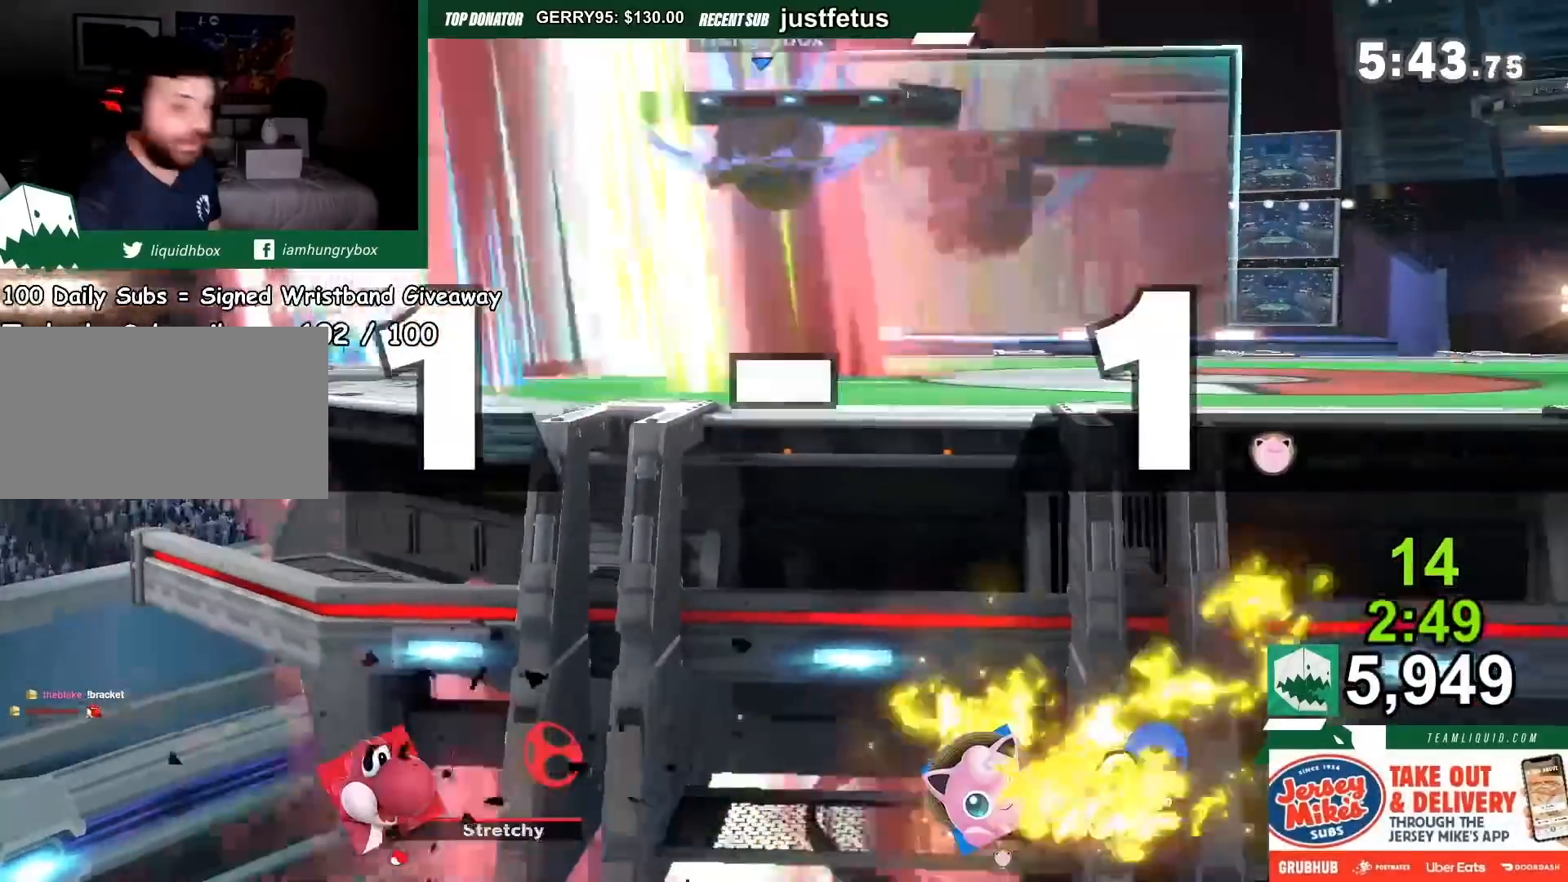
{"buttons": [], "left_stick": "center", "right_stick": "center", "events": []}
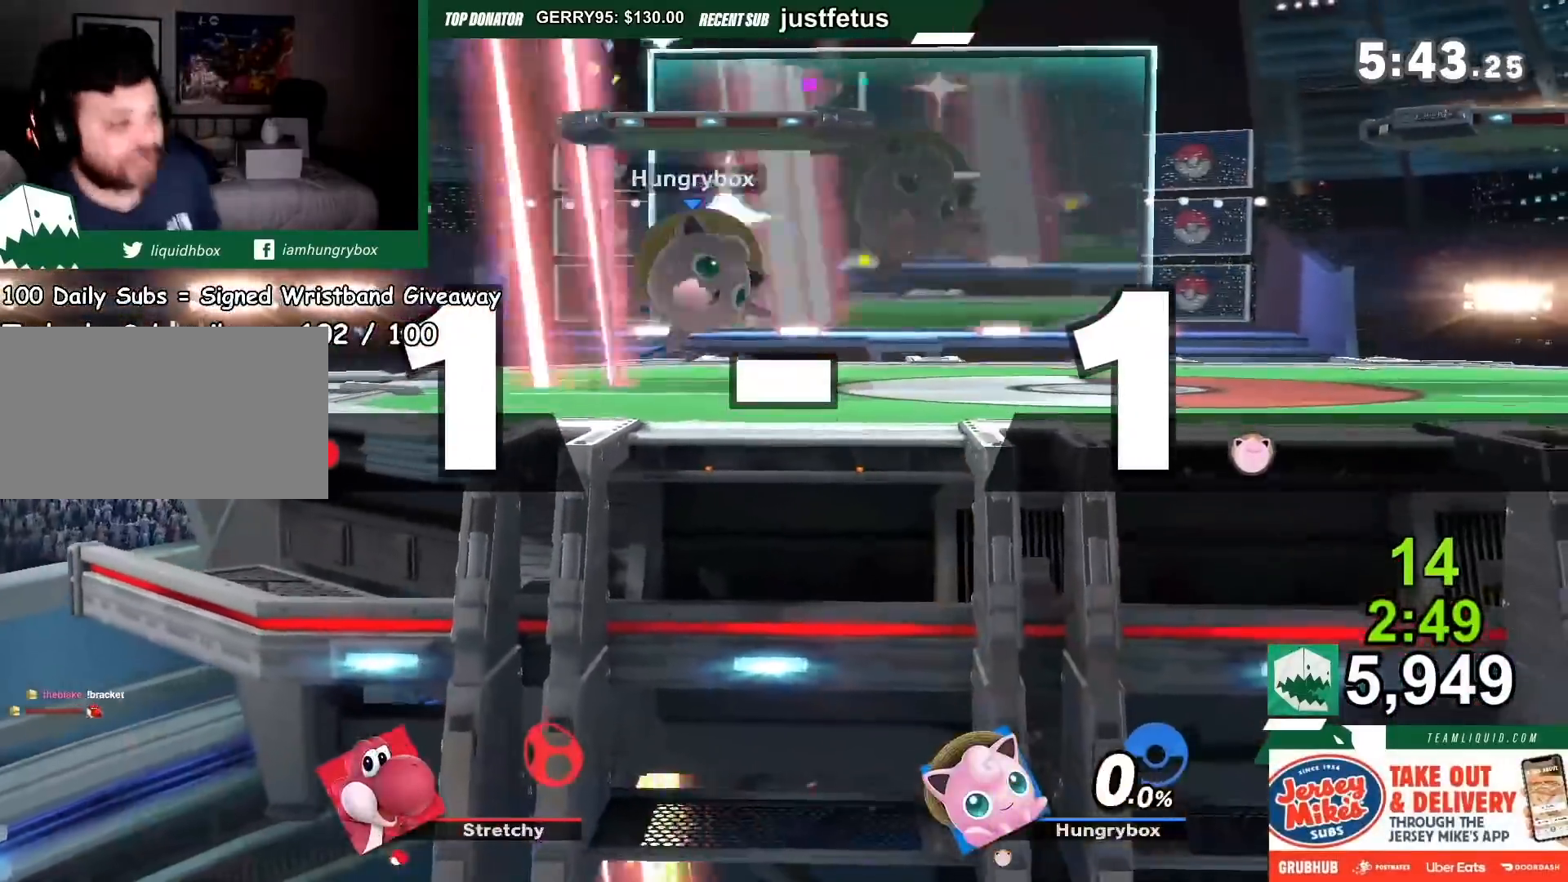
{"buttons": [], "left_stick": "center", "right_stick": "center", "events": [[33, "Y", "down"], [67, "A", "down"], [200, "A", "up"], [200, "Y", "up"]]}
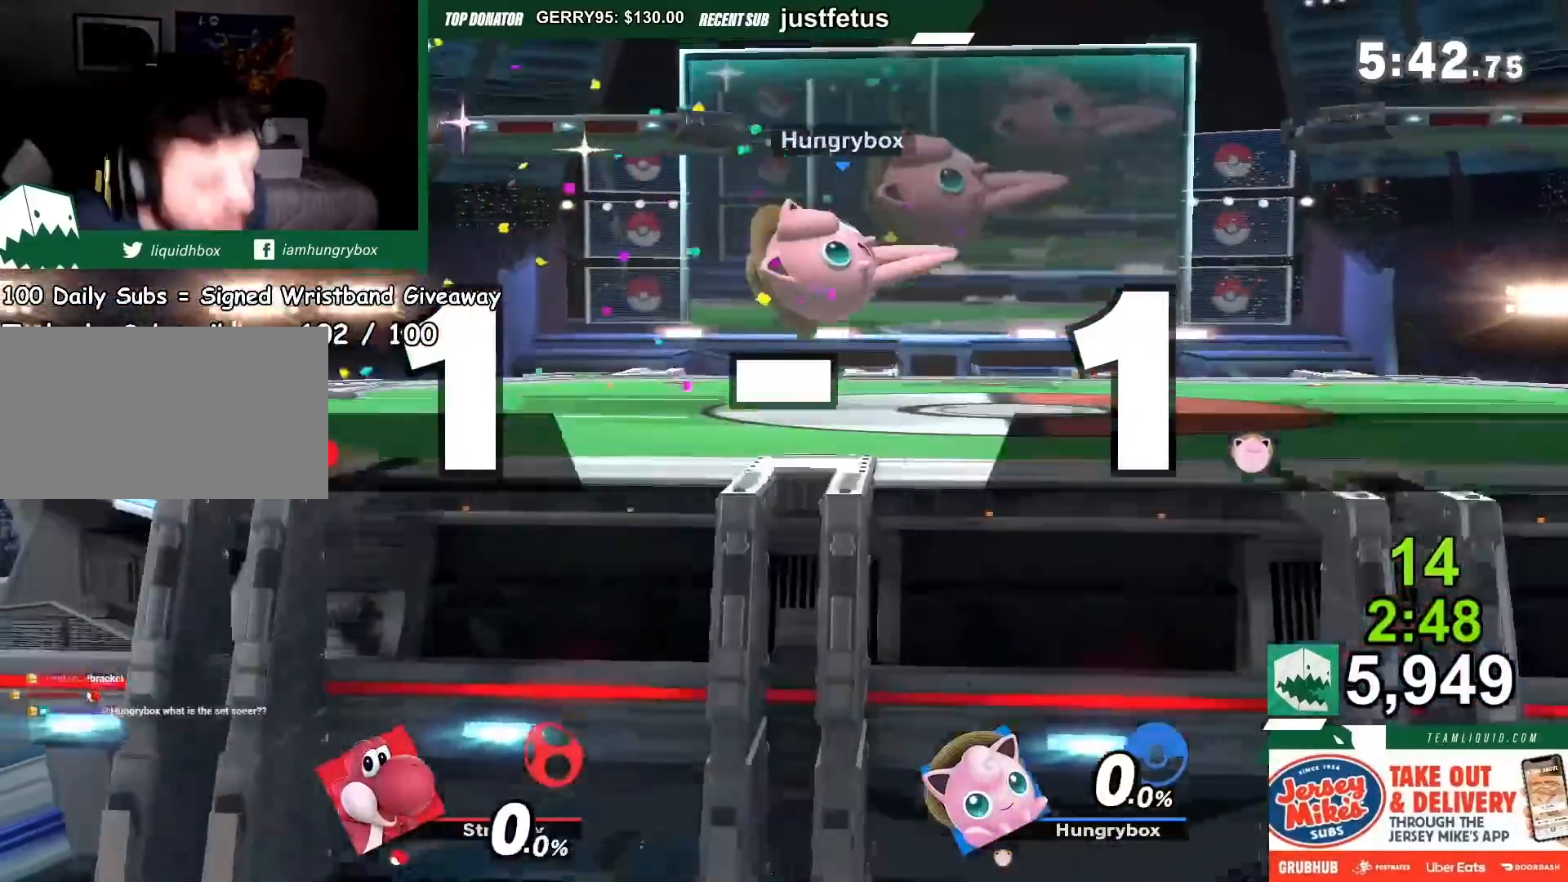
{"buttons": ["Y"], "left_stick": "down", "right_stick": "center", "events": [[234, "left_stick", "down"], [301, "left_stick", "left"], [468, "Y", "down"], [468, "left_stick", "down"]]}
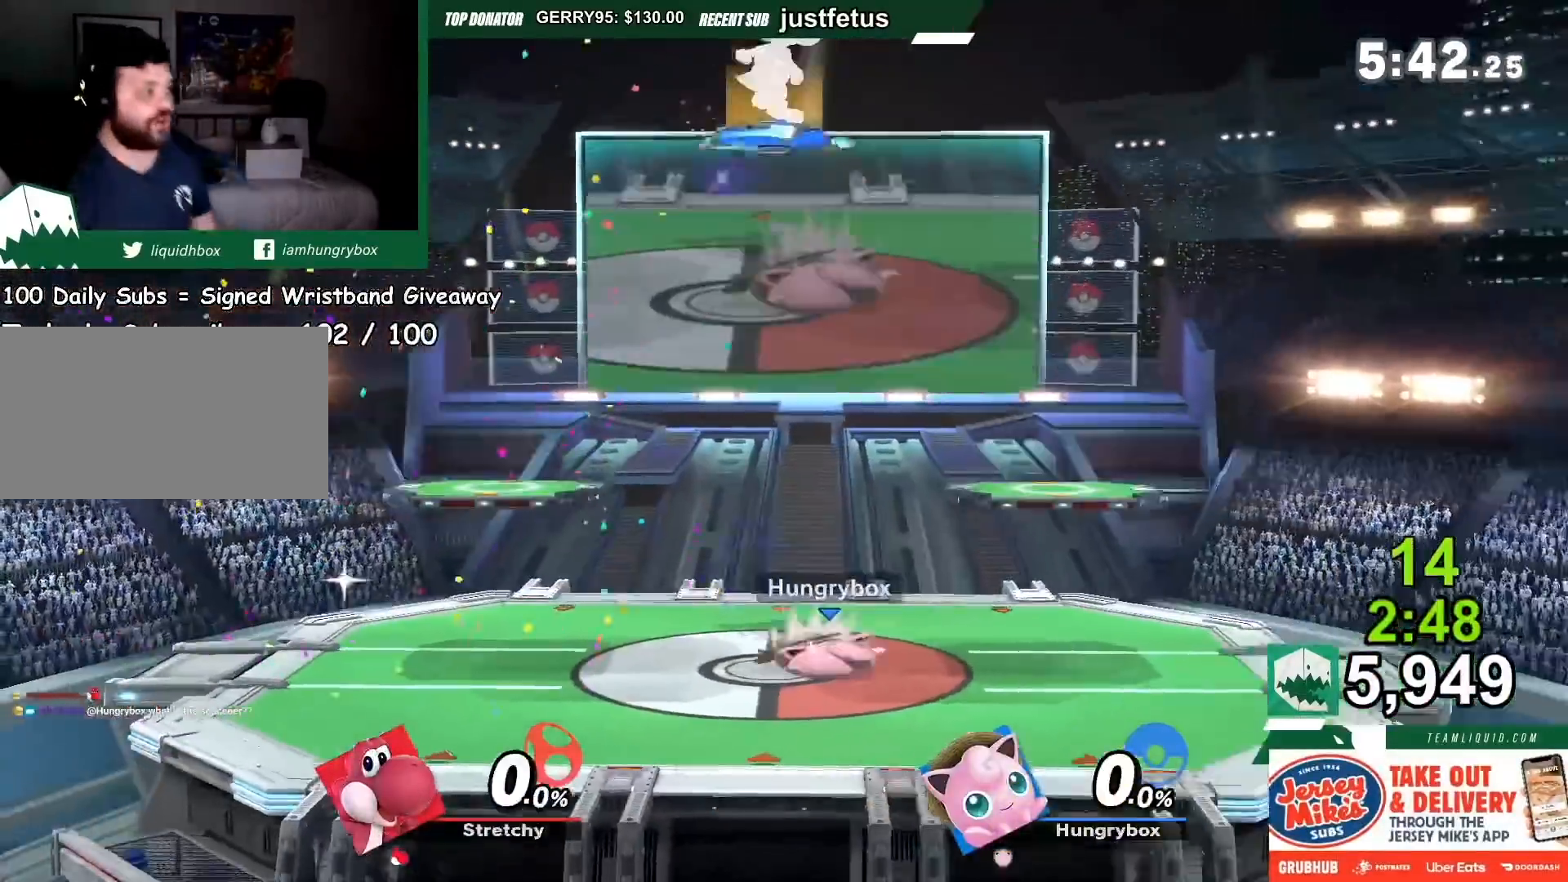
{"buttons": [], "left_stick": "right", "right_stick": "center", "events": [[67, "Y", "up"], [67, "left_stick", "center"], [133, "left_stick", "right"]]}
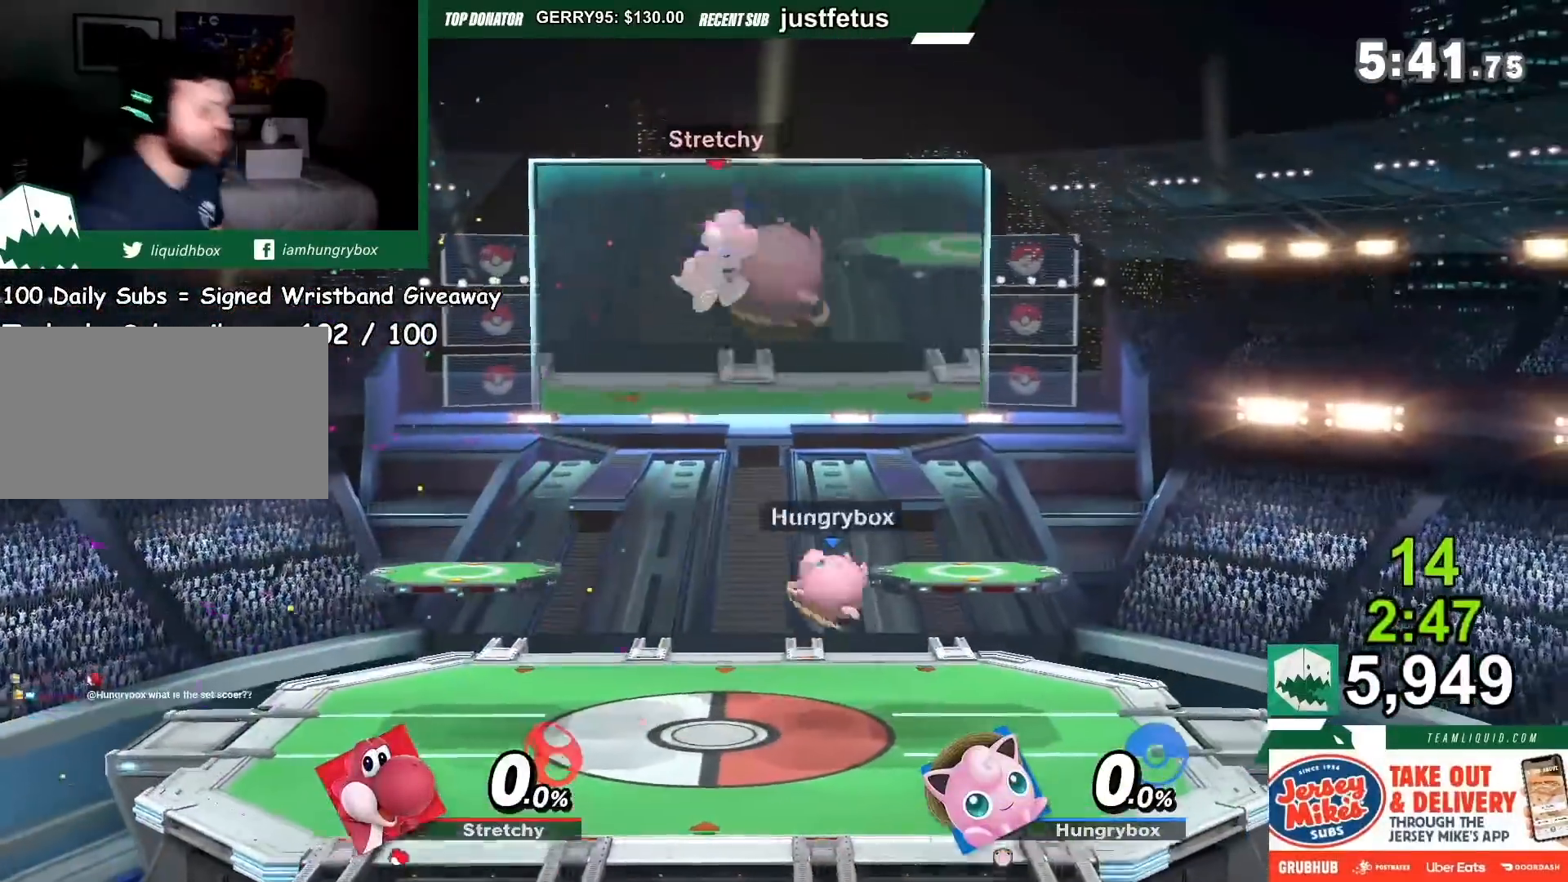
{"buttons": ["Y"], "left_stick": "up-right", "right_stick": "center"}
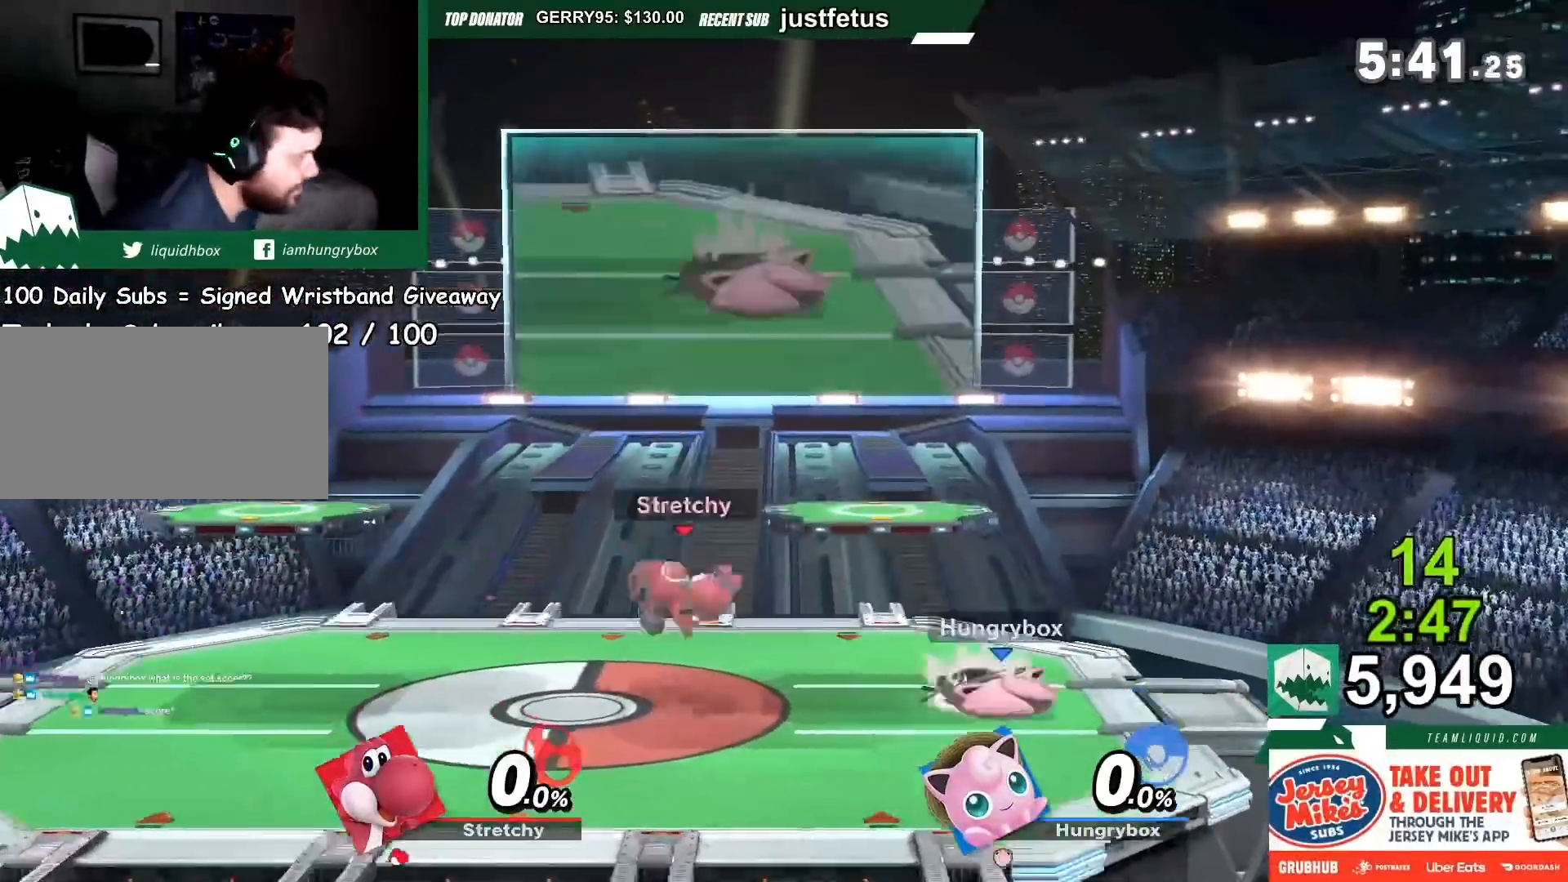
{"buttons": [], "left_stick": "left", "right_stick": "center", "events": [[100, "left_stick", "center"], [233, "Y", "up"], [434, "left_stick", "left"]]}
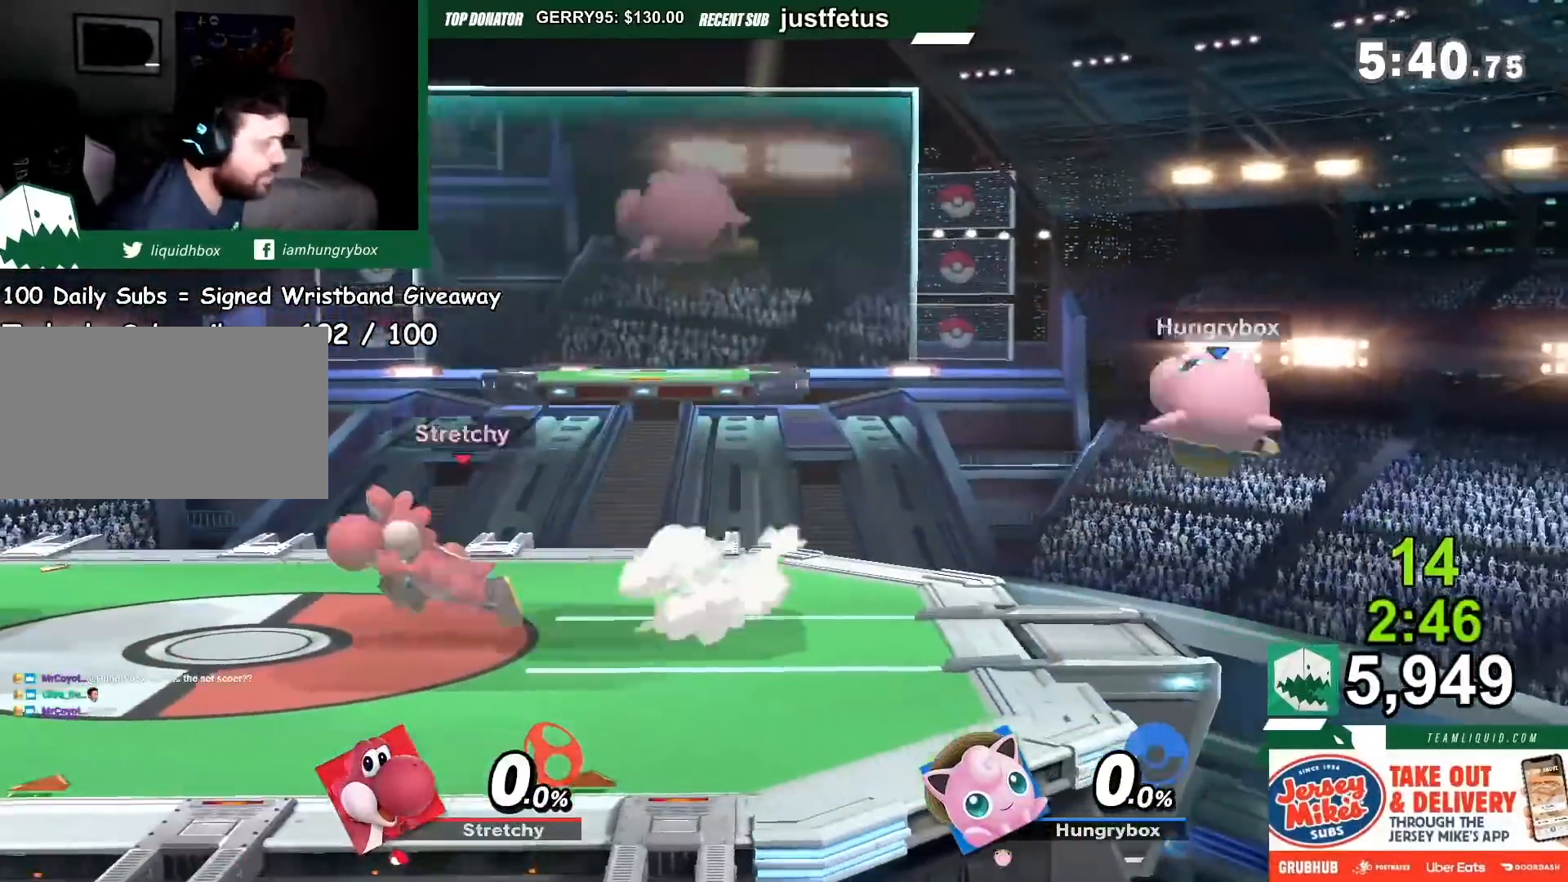
{"buttons": [], "left_stick": "left", "right_stick": "center", "events": [[201, "left_stick", "center"], [301, "left_stick", "left"]]}
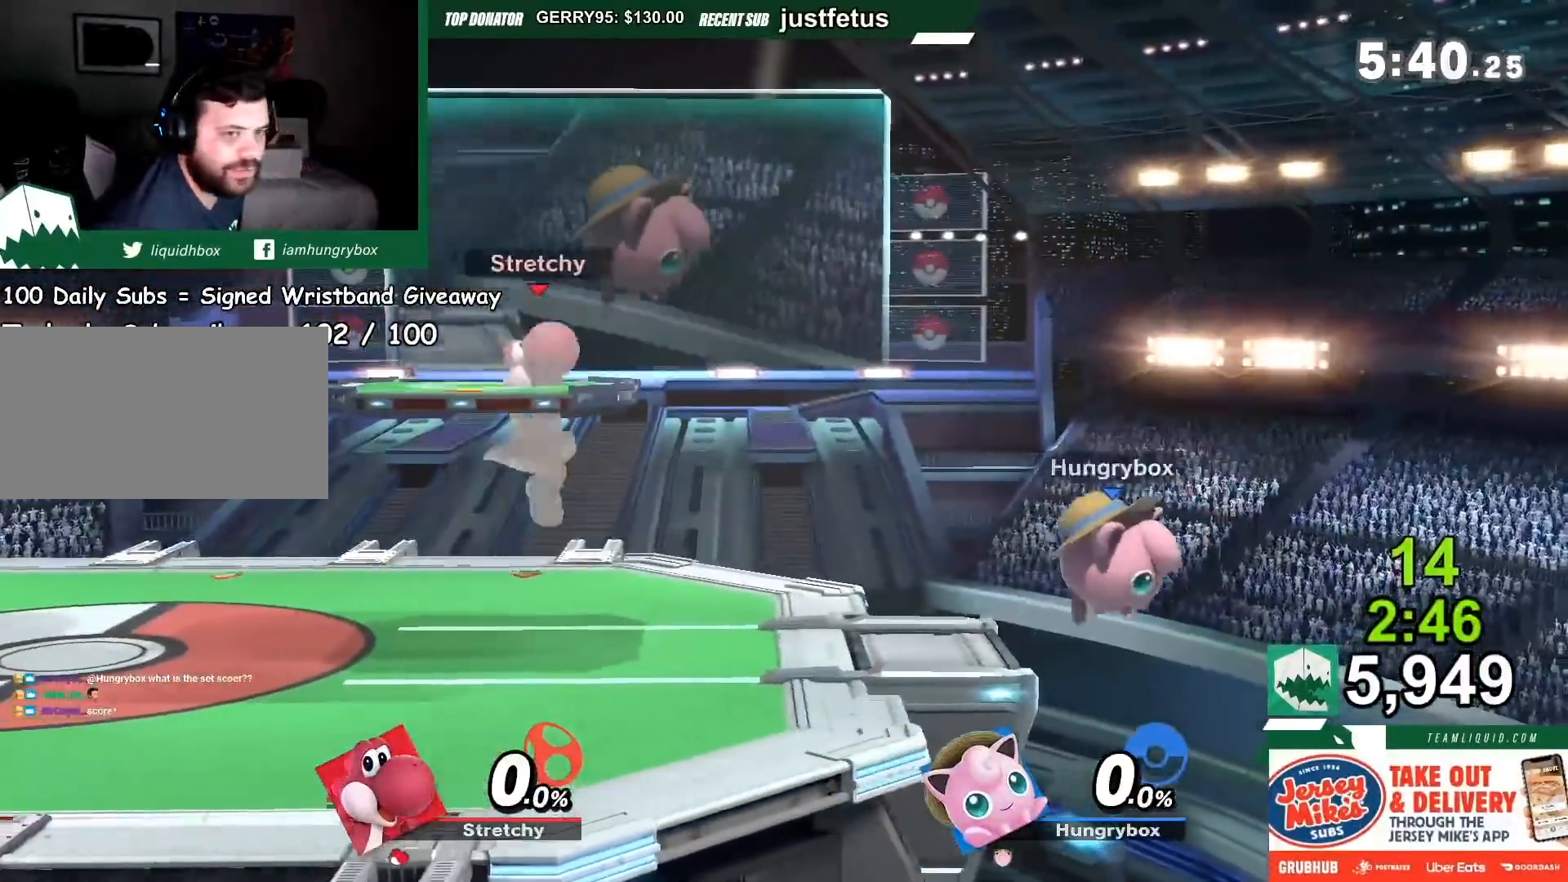
{"buttons": ["A"], "left_stick": "center", "right_stick": "center", "events": [[300, "left_stick", "center"], [400, "left_stick", "down"], [434, "Y", "down"], [467, "A", "down"], [467, "Y", "up"], [467, "left_stick", "center"]]}